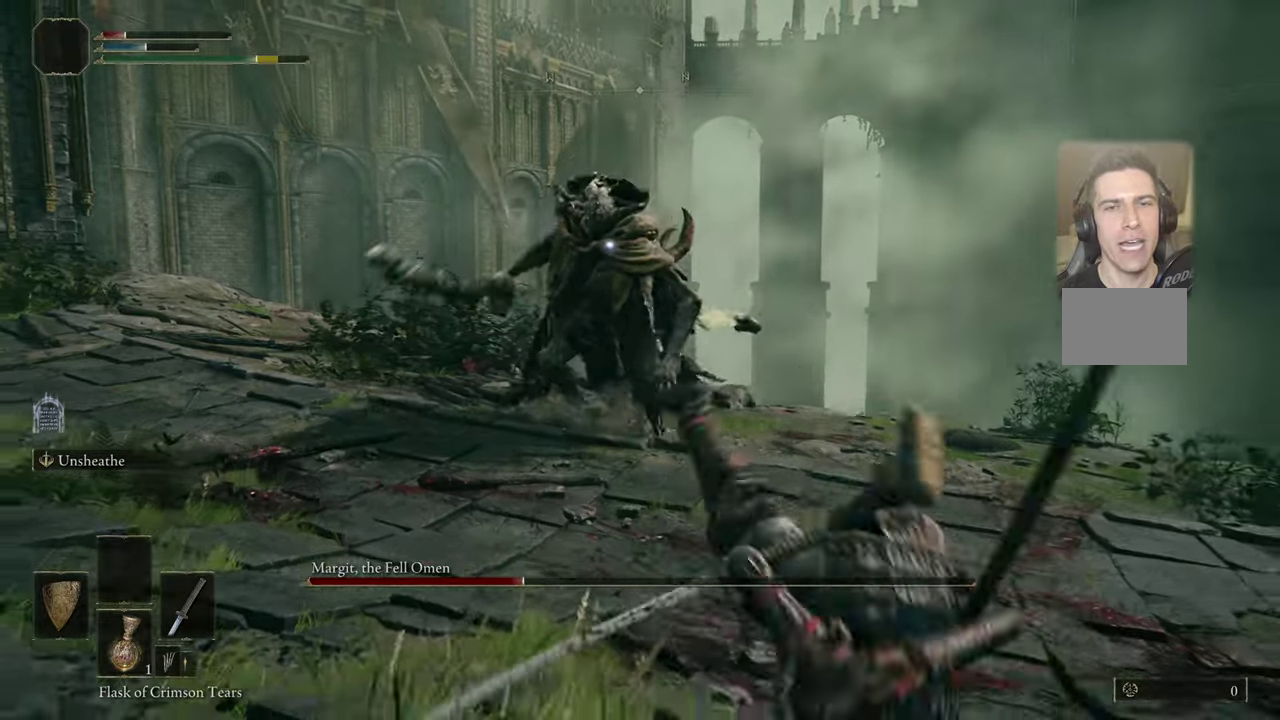
Gameplay with a controller (PlayStation layout); each line is a JSON object with the inputs held at the frame after it (dt_ms = milliseconds from this image to that frame). "events" lists button and stick changes between this image and that frame as [ms after this image, input, new state], when the widget could be followed in between. Not read: L1 R1.
{"dt_ms": 300, "buttons": [], "left_stick": "down-right", "right_stick": "center", "events": [[184, "SQUARE", "down"], [250, "SQUARE", "up"]]}
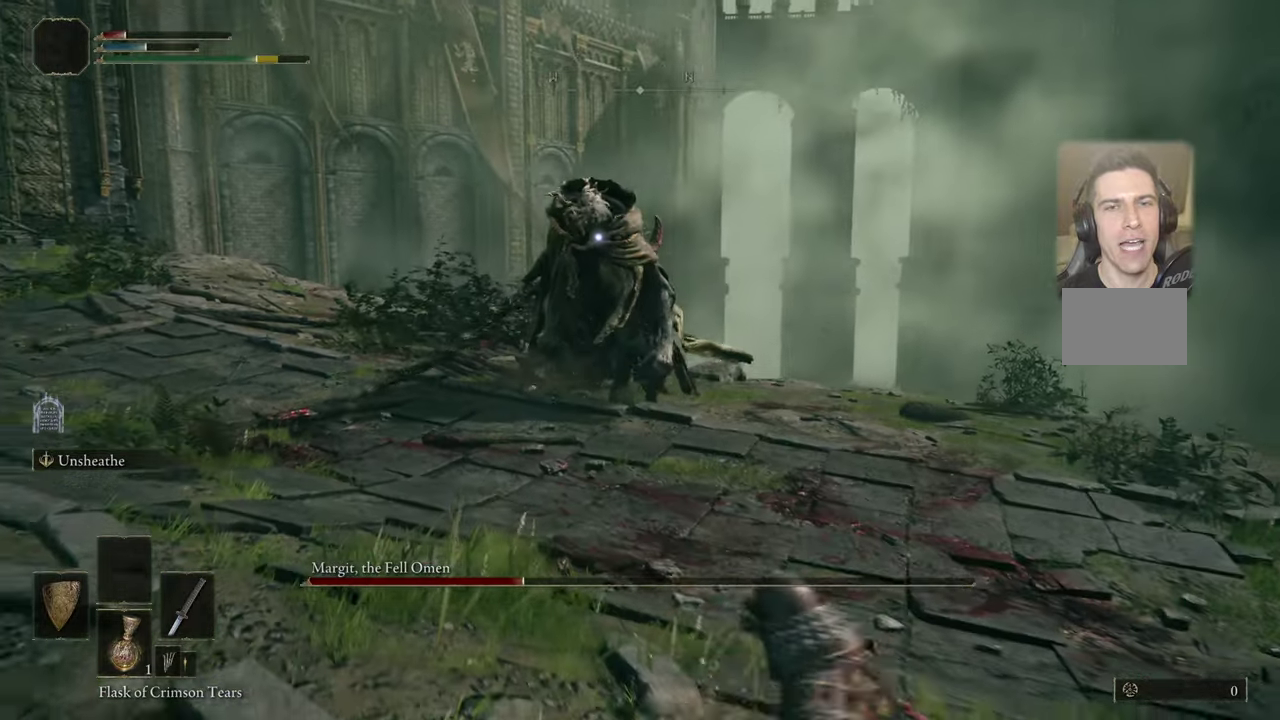
{"dt_ms": 500, "buttons": [], "left_stick": "down-right", "right_stick": "center", "events": [[150, "SQUARE", "down"], [234, "SQUARE", "up"]]}
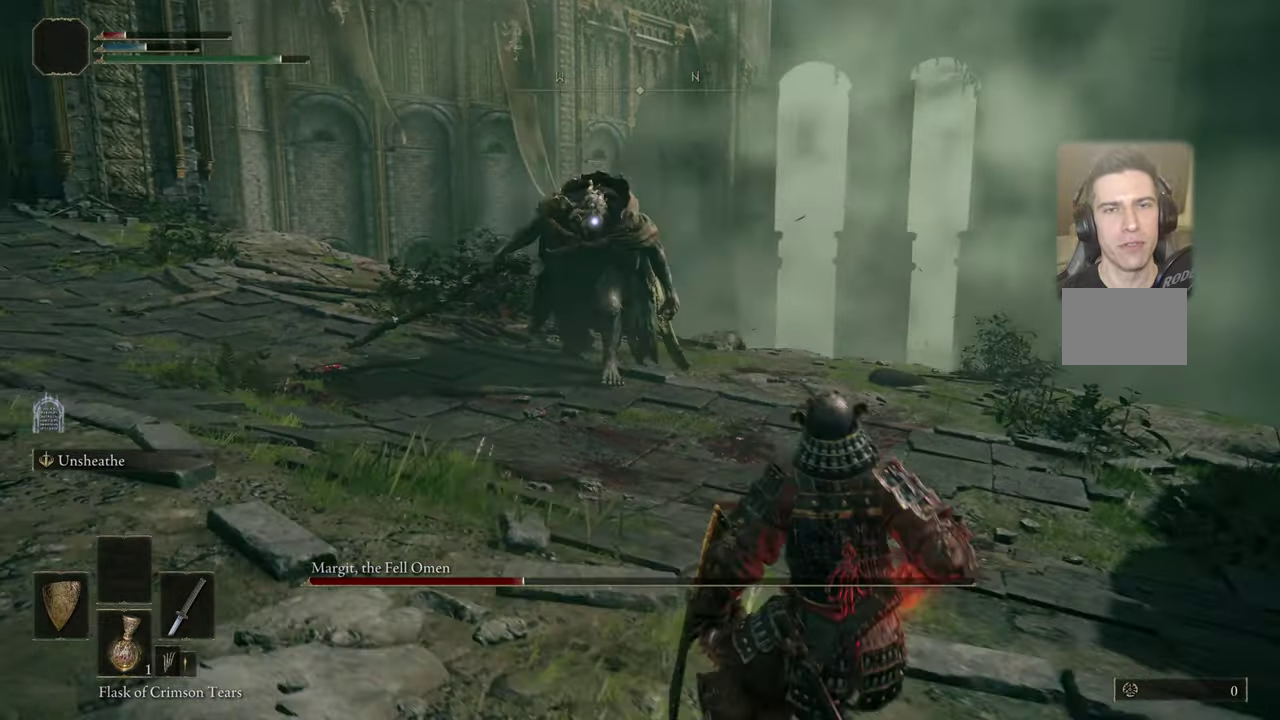
{"dt_ms": 700, "buttons": [], "left_stick": "right", "right_stick": "center", "events": [[517, "left_stick", "right"]]}
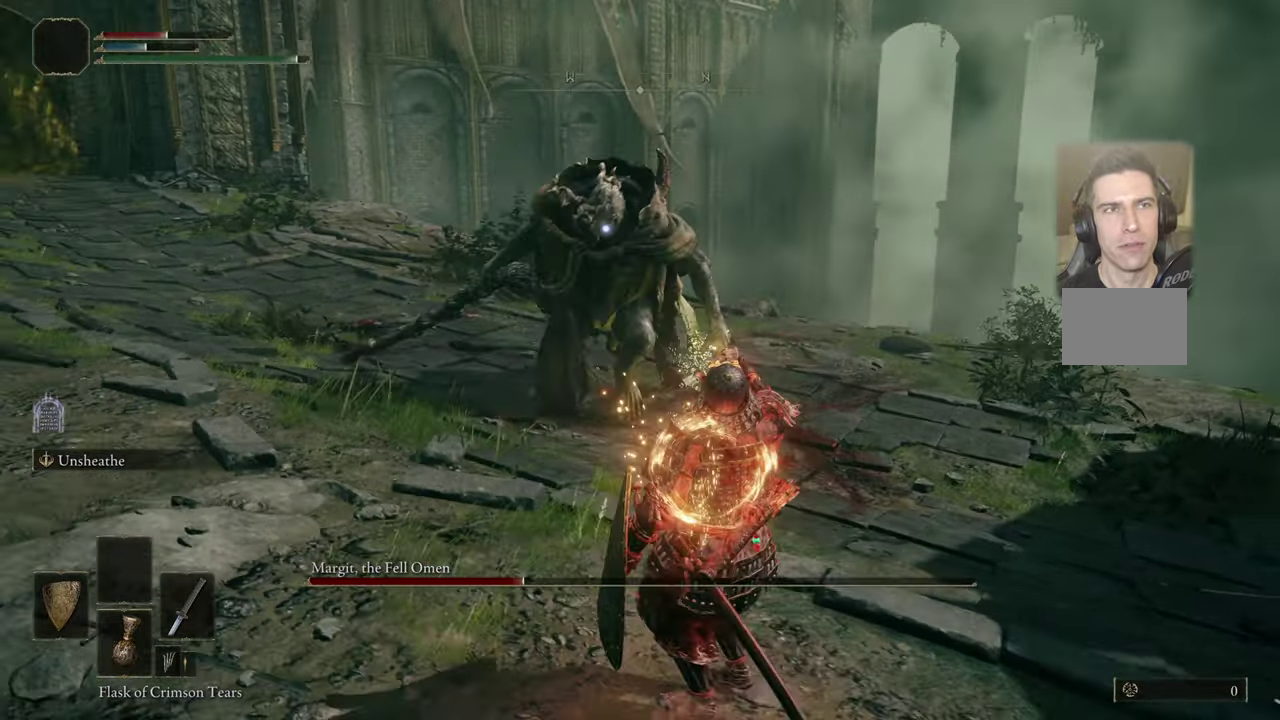
{"dt_ms": 400, "buttons": [], "left_stick": "up-right", "right_stick": "center", "events": [[150, "left_stick", "up-right"]]}
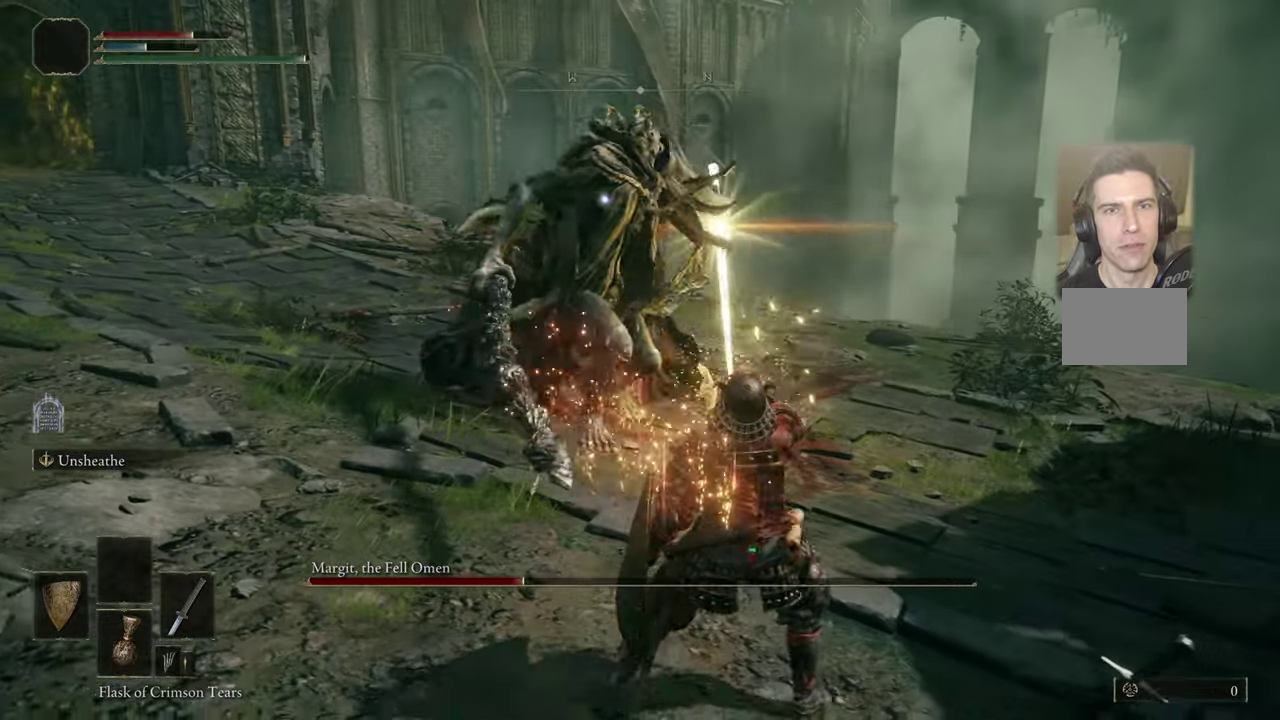
{"dt_ms": 500, "buttons": [], "left_stick": "center", "right_stick": "center", "events": [[50, "CIRCLE", "down"], [100, "CIRCLE", "up"], [284, "left_stick", "center"]]}
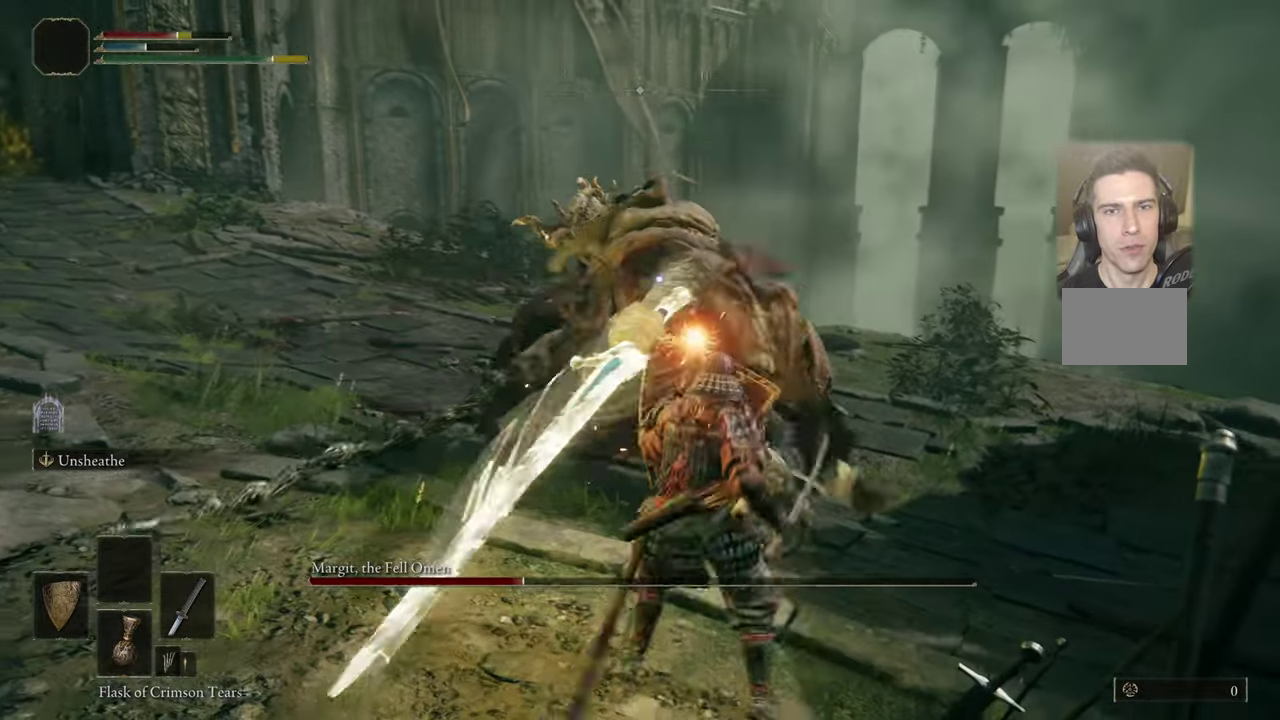
{"dt_ms": 400, "buttons": [], "left_stick": "up-right", "right_stick": "center", "events": [[167, "left_stick", "up-right"]]}
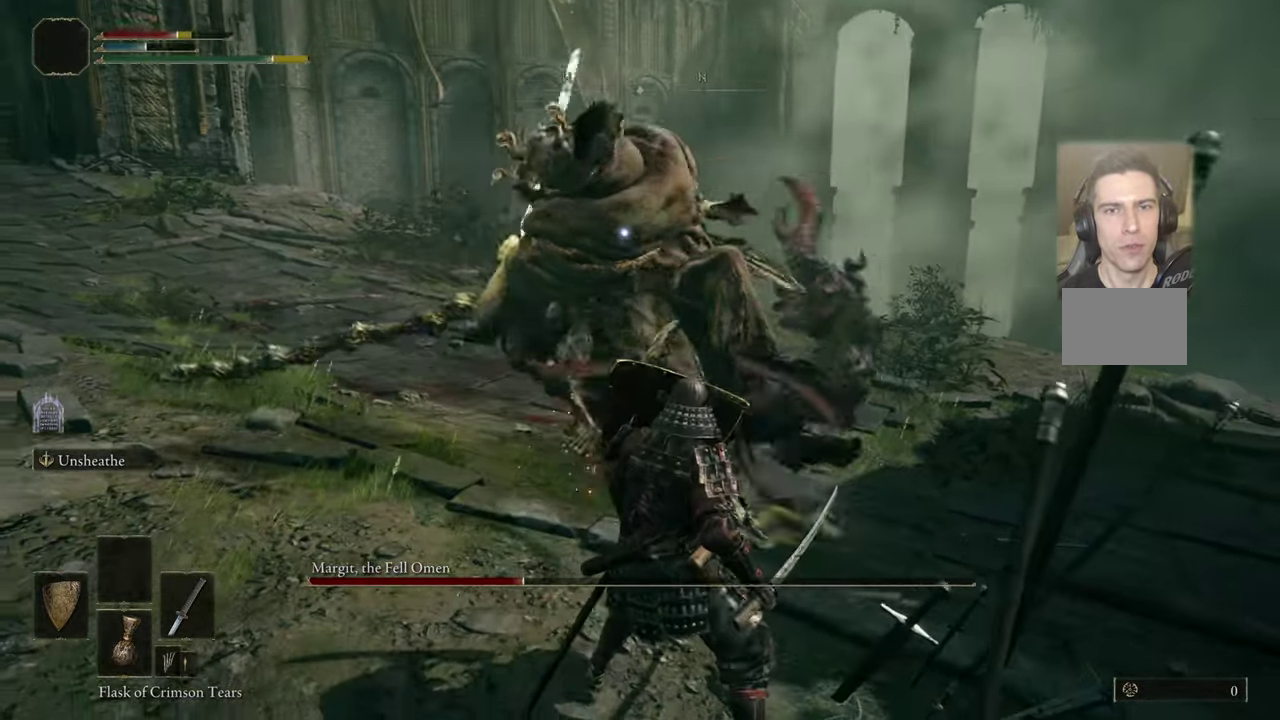
{"dt_ms": 300, "buttons": [], "left_stick": "up", "right_stick": "center", "events": [[17, "left_stick", "up"], [150, "CIRCLE", "down"], [217, "CIRCLE", "up"]]}
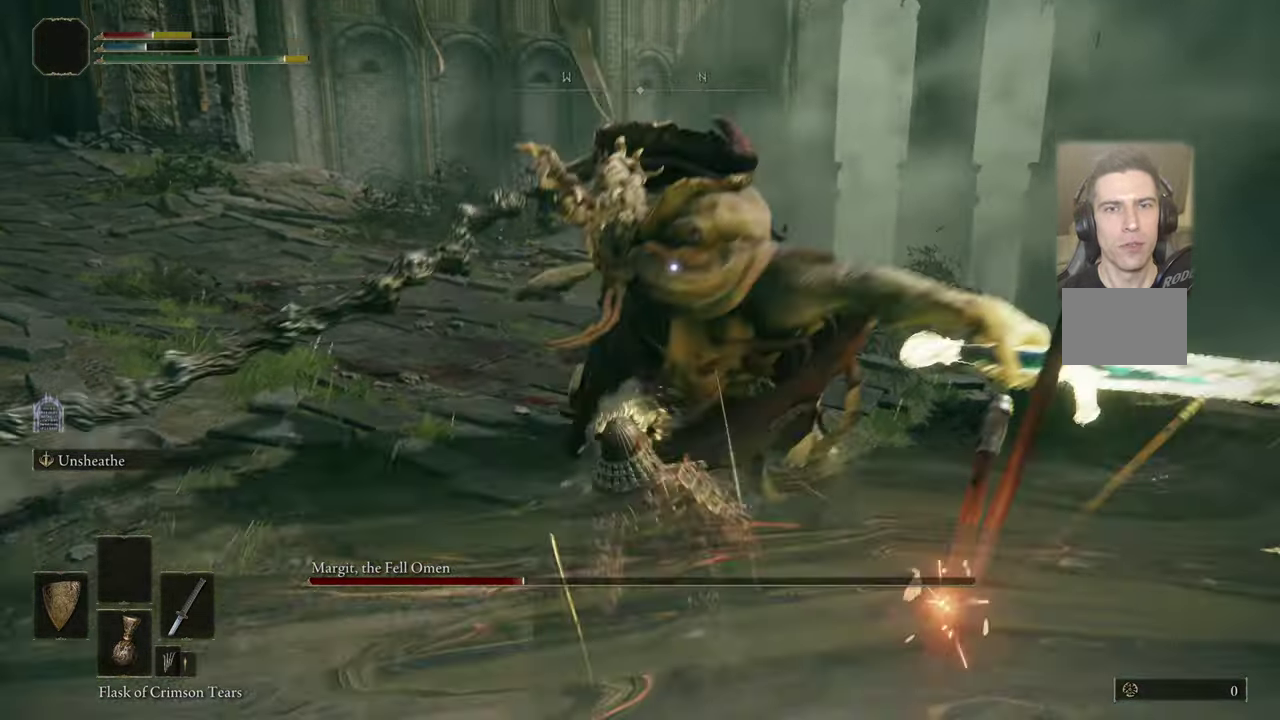
{"dt_ms": 400, "buttons": [], "left_stick": "up", "right_stick": "center", "events": []}
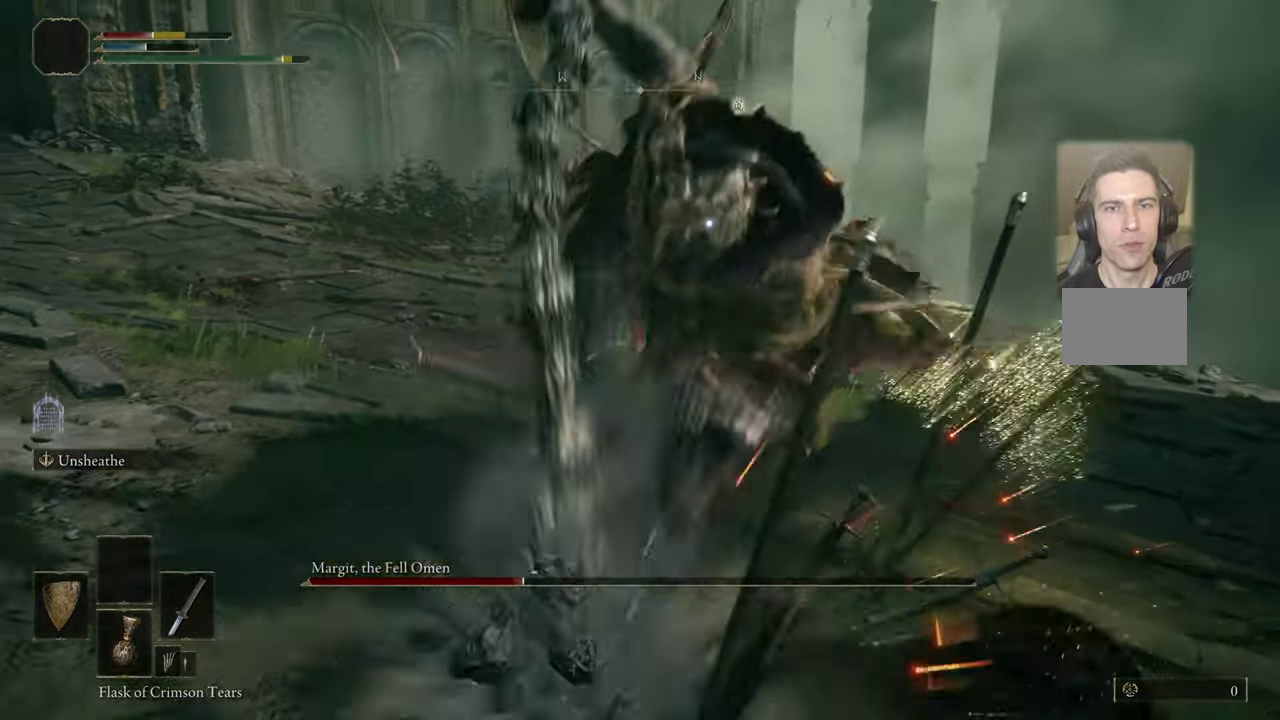
{"dt_ms": 500, "buttons": [], "left_stick": "up-right", "right_stick": "center", "events": [[150, "left_stick", "center"], [300, "left_stick", "up-right"]]}
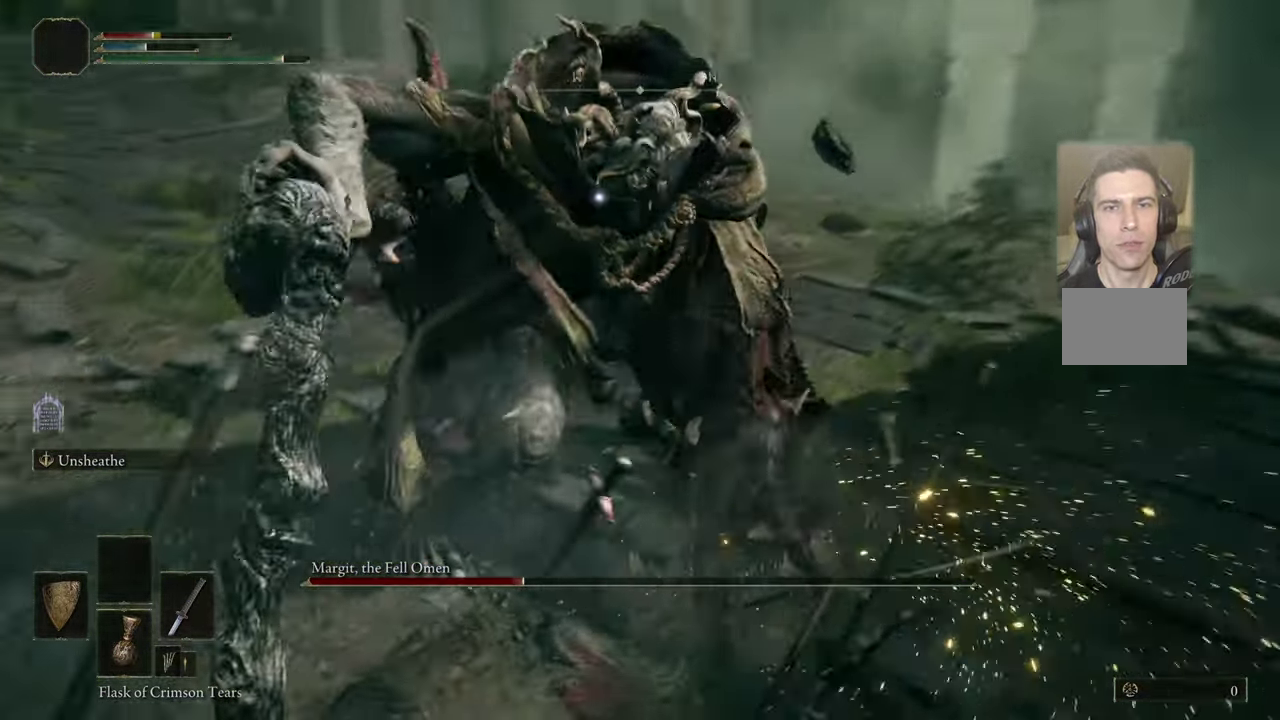
{"dt_ms": 500, "buttons": [], "left_stick": "up-right", "right_stick": "center", "events": []}
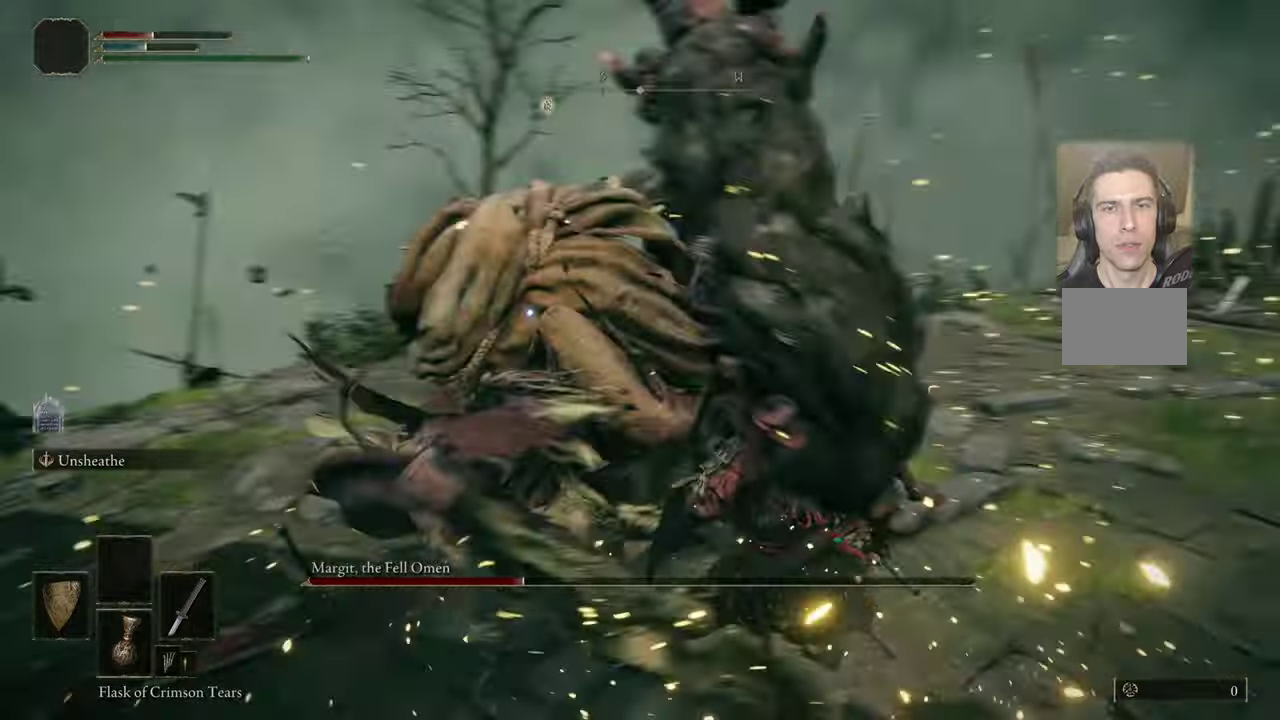
{"dt_ms": 400, "buttons": [], "left_stick": "up-right", "right_stick": "center"}
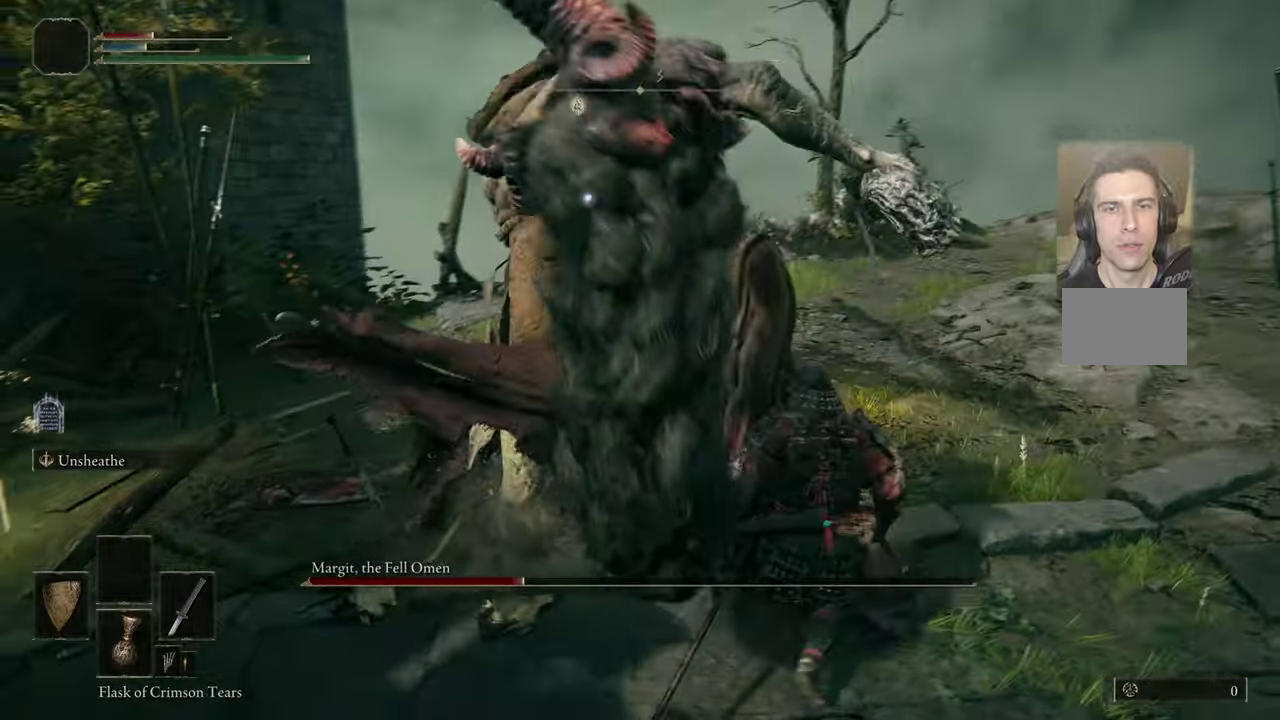
{"dt_ms": 500, "buttons": [], "left_stick": "center", "right_stick": "center", "events": [[433, "left_stick", "center"]]}
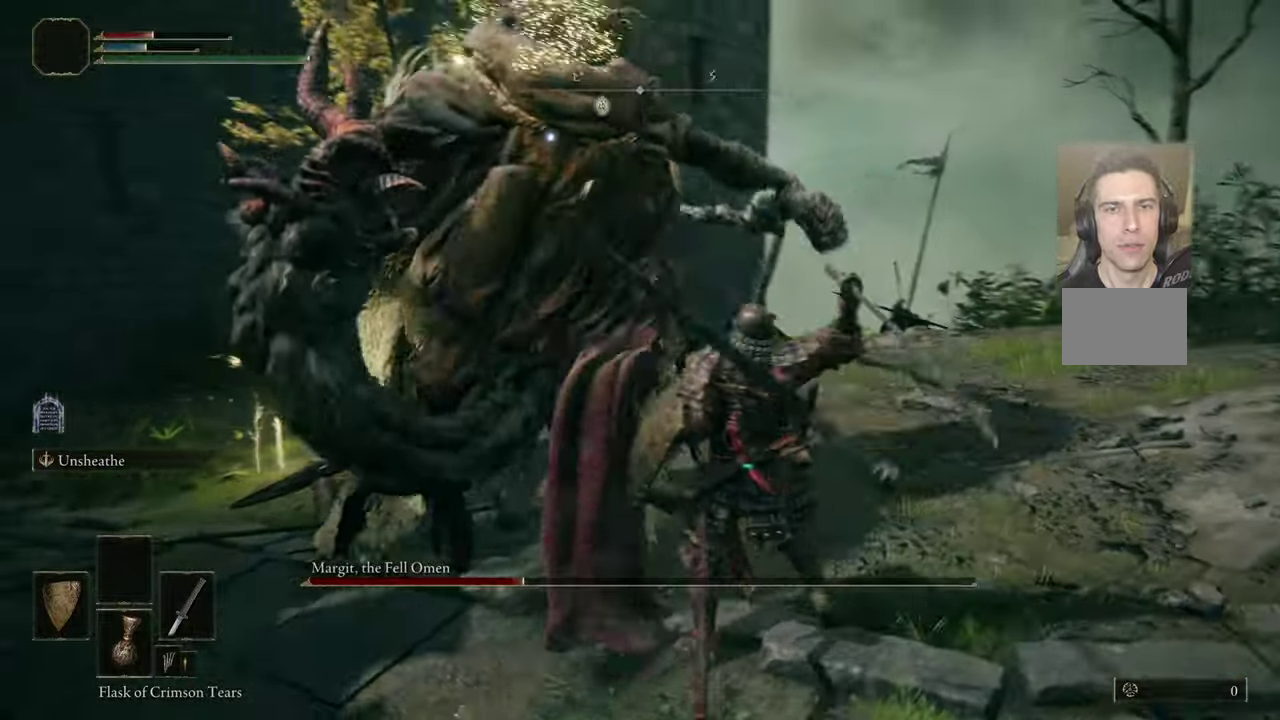
{"dt_ms": 500, "buttons": ["SELECT"], "left_stick": "up-right", "right_stick": "center"}
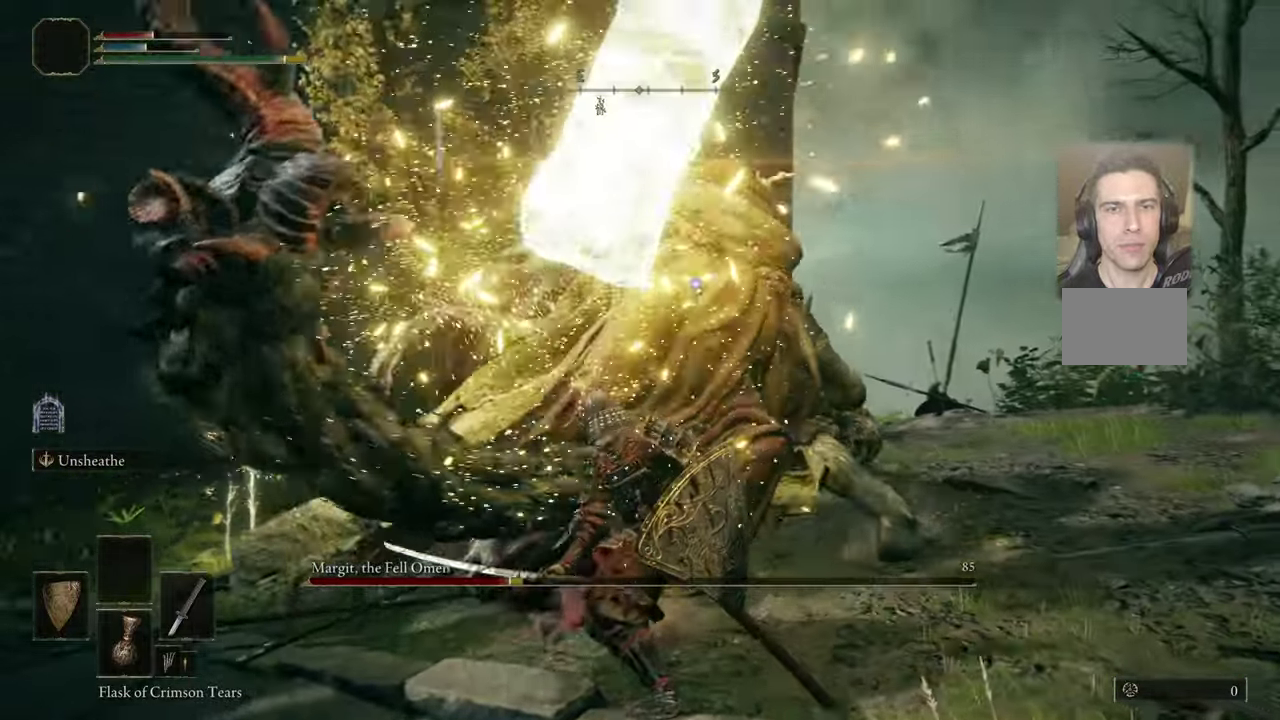
{"dt_ms": 400, "buttons": [], "left_stick": "up-right", "right_stick": "center"}
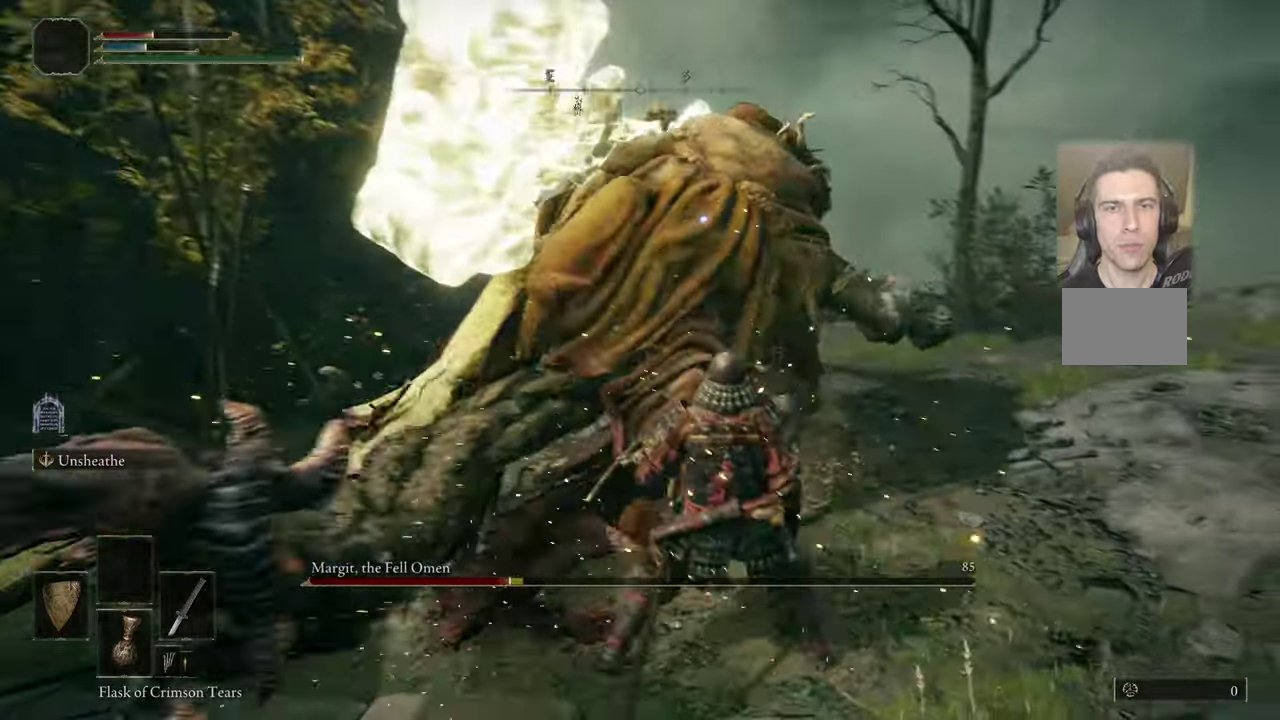
{"dt_ms": 500, "buttons": [], "left_stick": "up-right", "right_stick": "center", "events": [[33, "CIRCLE", "down"], [100, "CIRCLE", "up"]]}
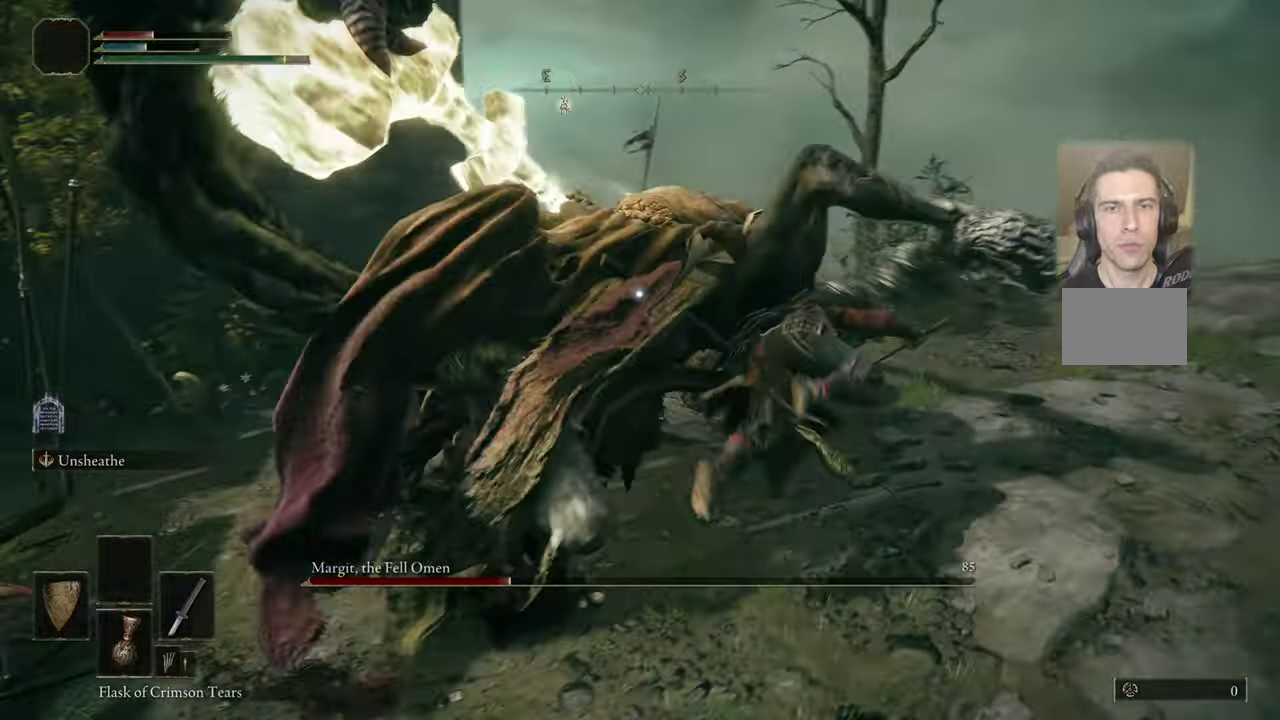
{"dt_ms": 500, "buttons": [], "left_stick": "center", "right_stick": "center", "events": [[466, "left_stick", "center"]]}
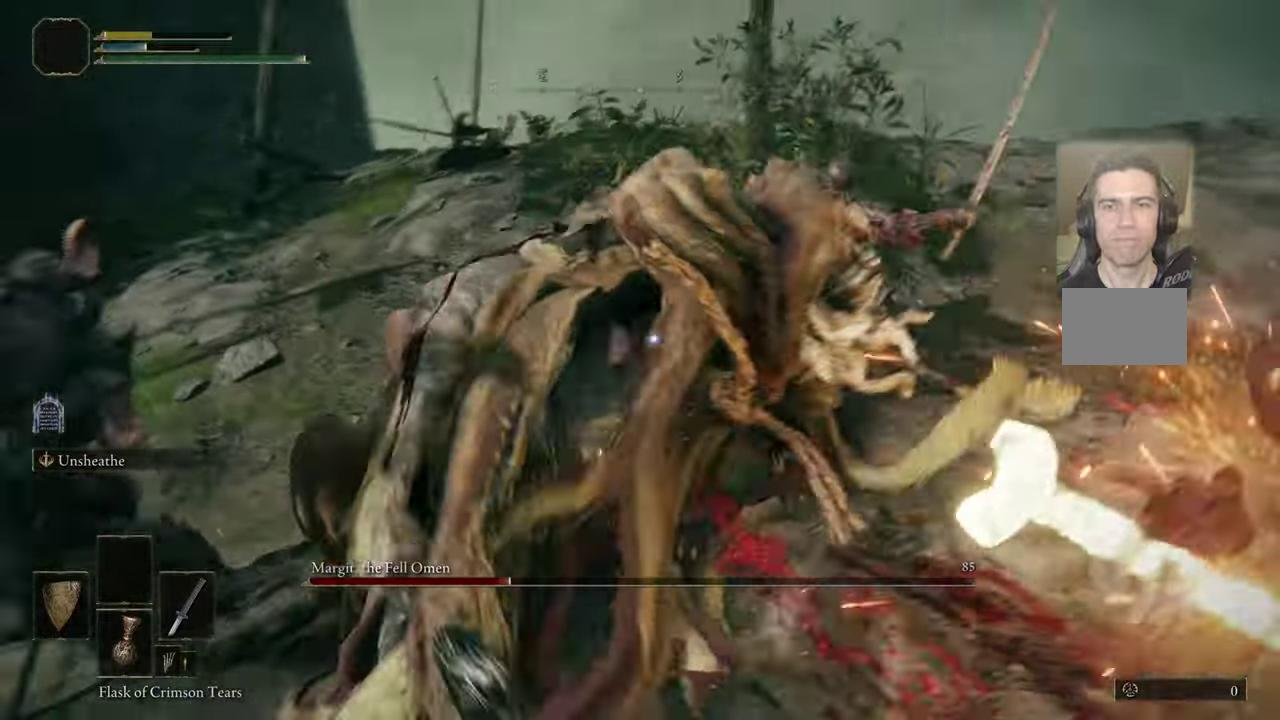
{"dt_ms": 500, "buttons": [], "left_stick": "down-right", "right_stick": "center", "events": [[416, "left_stick", "down-right"]]}
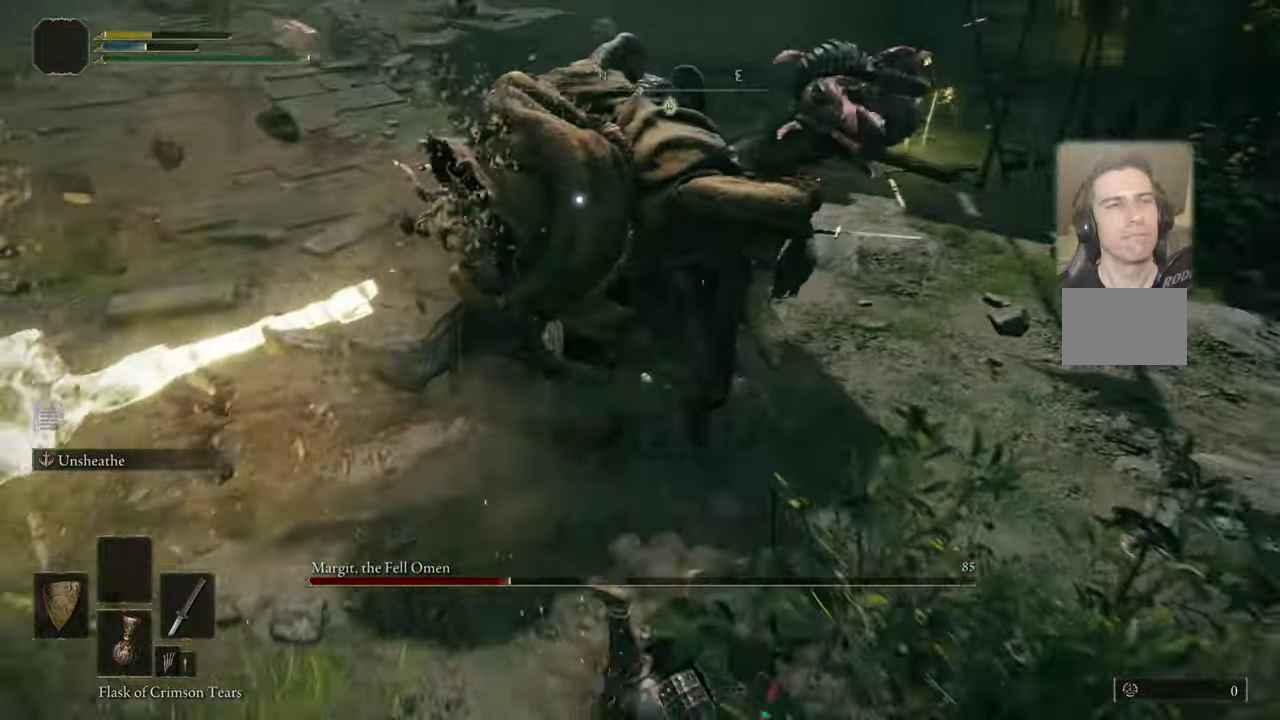
{"dt_ms": 400, "buttons": ["CIRCLE"], "left_stick": "down", "right_stick": "center"}
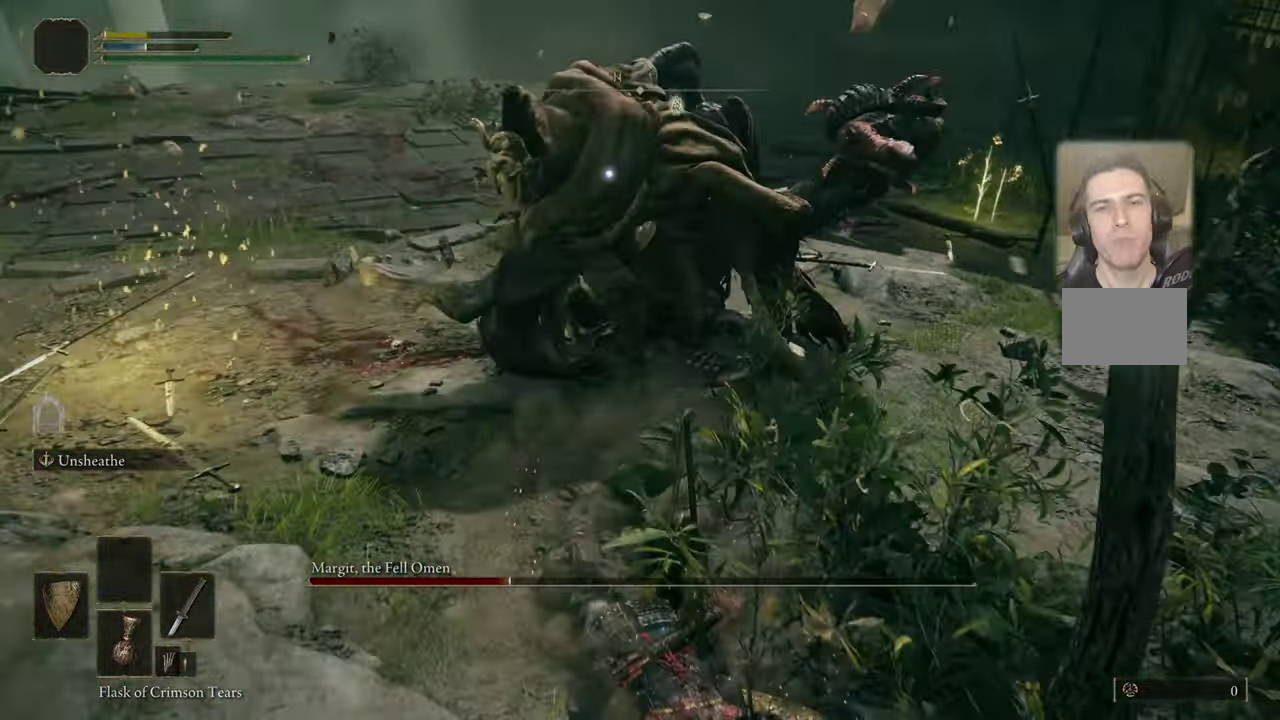
{"dt_ms": 500, "buttons": [], "left_stick": "left", "right_stick": "center", "events": [[33, "CIRCLE", "up"], [466, "left_stick", "left"]]}
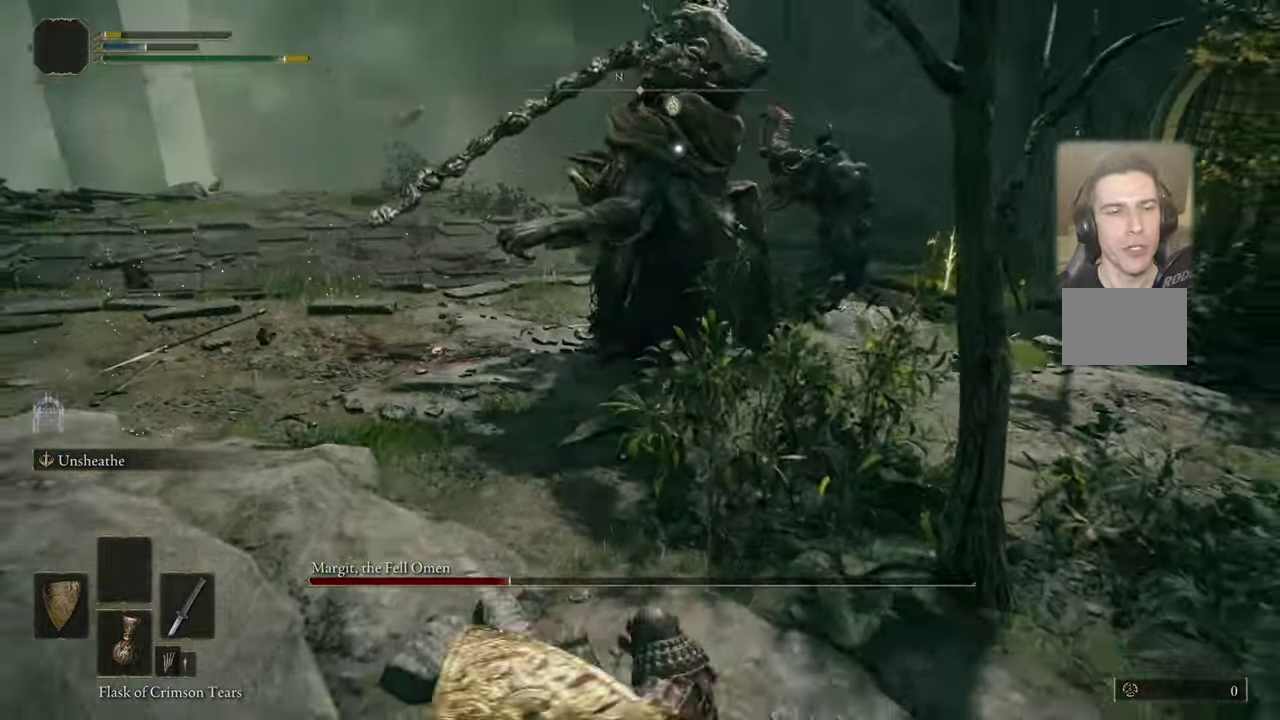
{"dt_ms": 500, "buttons": [], "left_stick": "up-left", "right_stick": "center", "events": [[333, "left_stick", "up-left"]]}
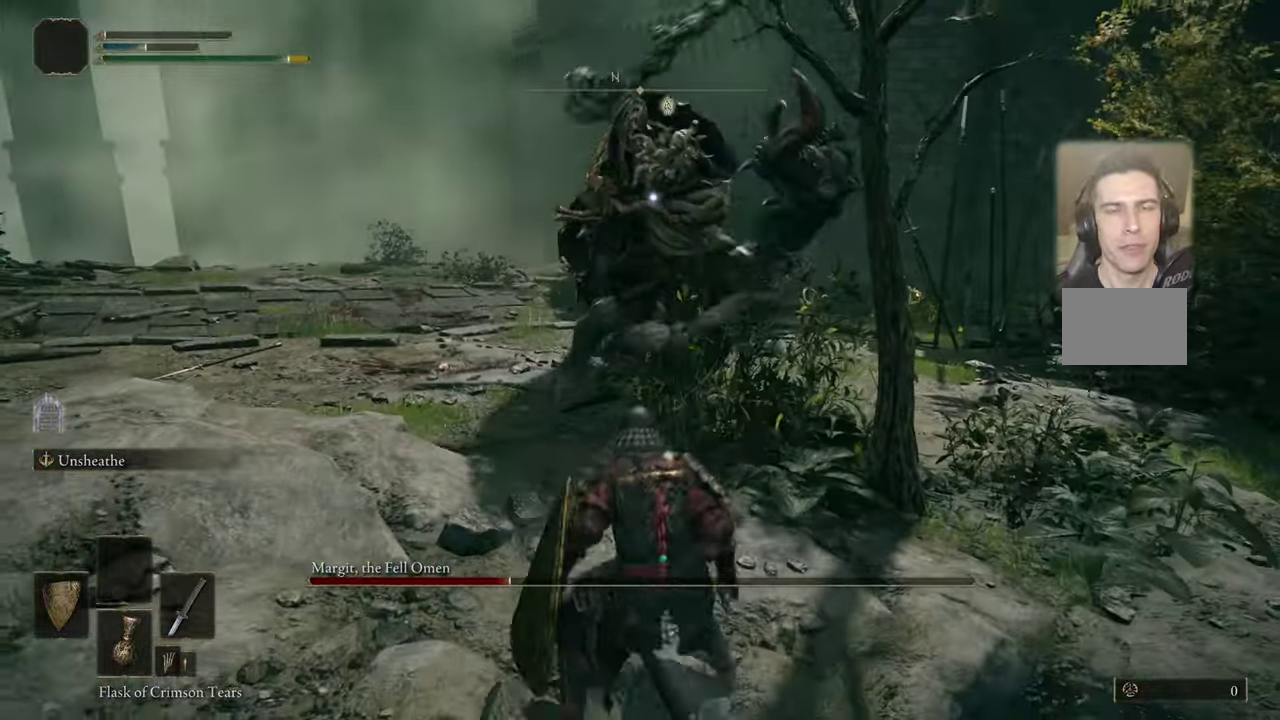
{"dt_ms": 400, "buttons": [], "left_stick": "center", "right_stick": "center", "events": [[33, "CIRCLE", "down"], [50, "left_stick", "up"], [100, "CIRCLE", "up"], [283, "left_stick", "center"]]}
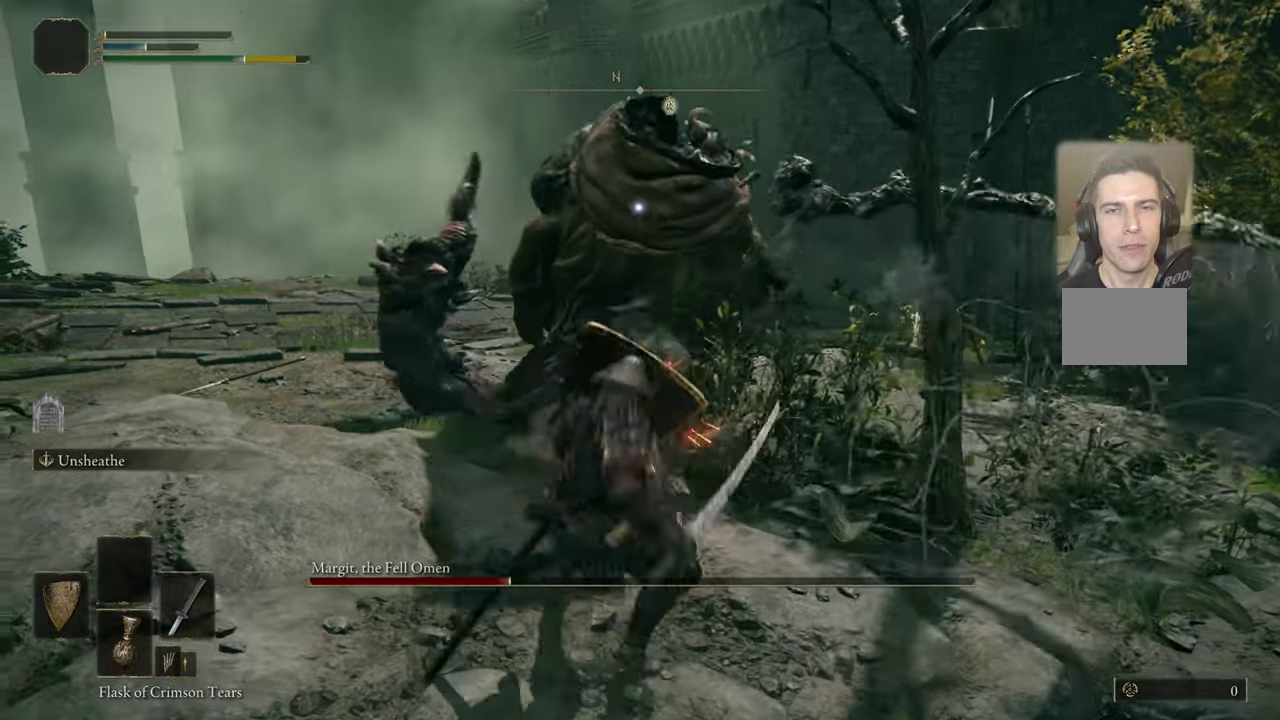
{"dt_ms": 500, "buttons": [], "left_stick": "up-right", "right_stick": "center", "events": [[283, "left_stick", "up"], [500, "left_stick", "up-right"]]}
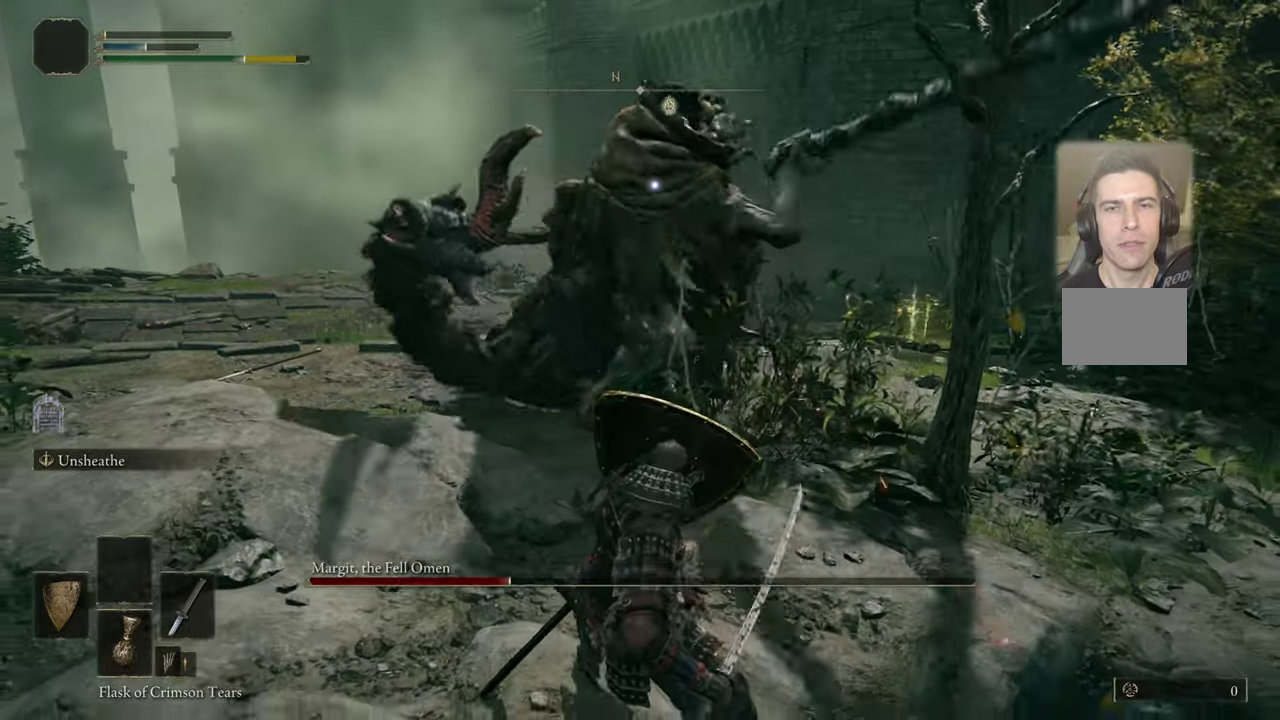
{"dt_ms": 500, "buttons": ["CIRCLE"], "left_stick": "up-right", "right_stick": "center", "events": [[483, "CIRCLE", "down"]]}
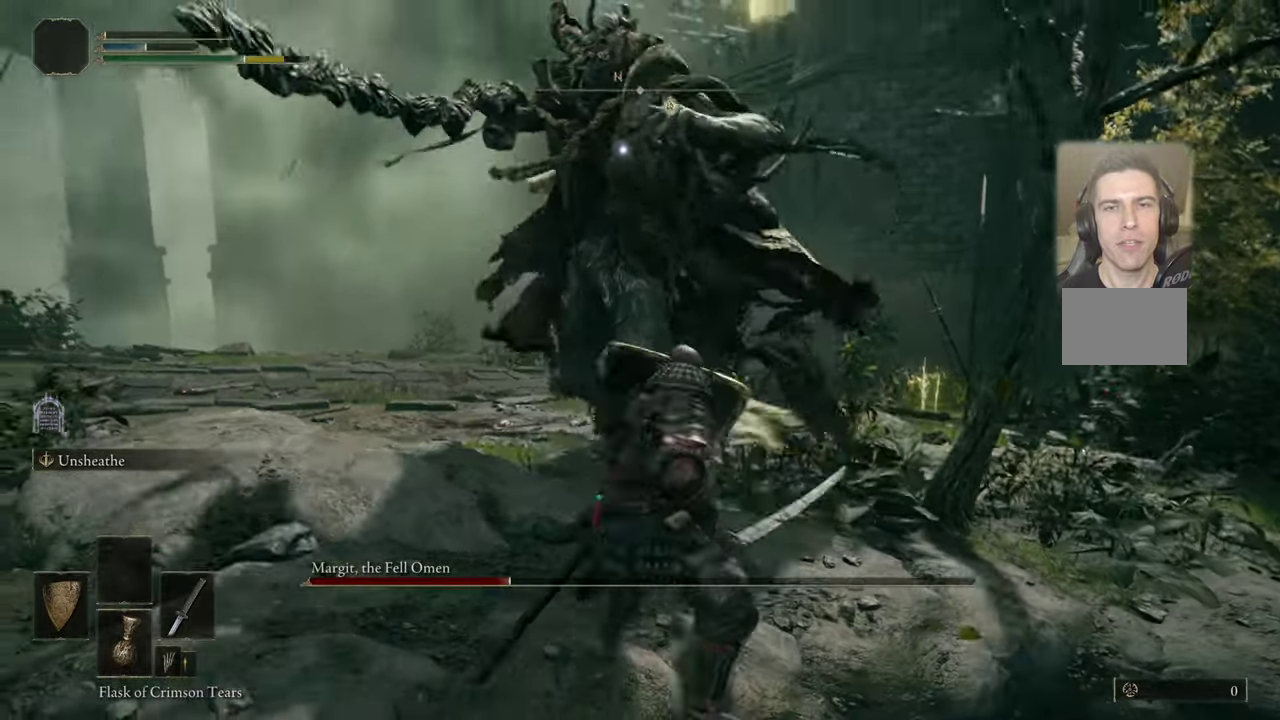
{"dt_ms": 400, "buttons": [], "left_stick": "up", "right_stick": "center", "events": [[83, "CIRCLE", "up"], [250, "left_stick", "up"]]}
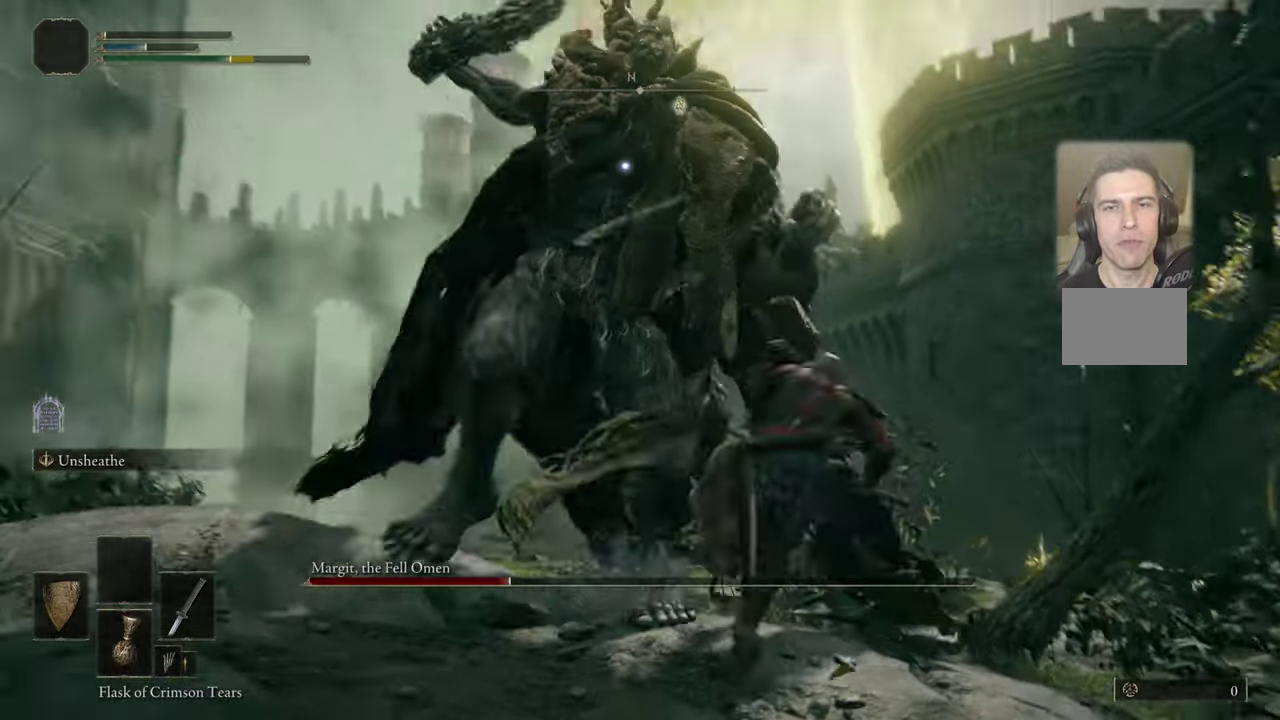
{"dt_ms": 500, "buttons": [], "left_stick": "up", "right_stick": "center", "events": [[217, "left_stick", "up-right"], [317, "CIRCLE", "down"], [317, "left_stick", "up"], [400, "CIRCLE", "up"]]}
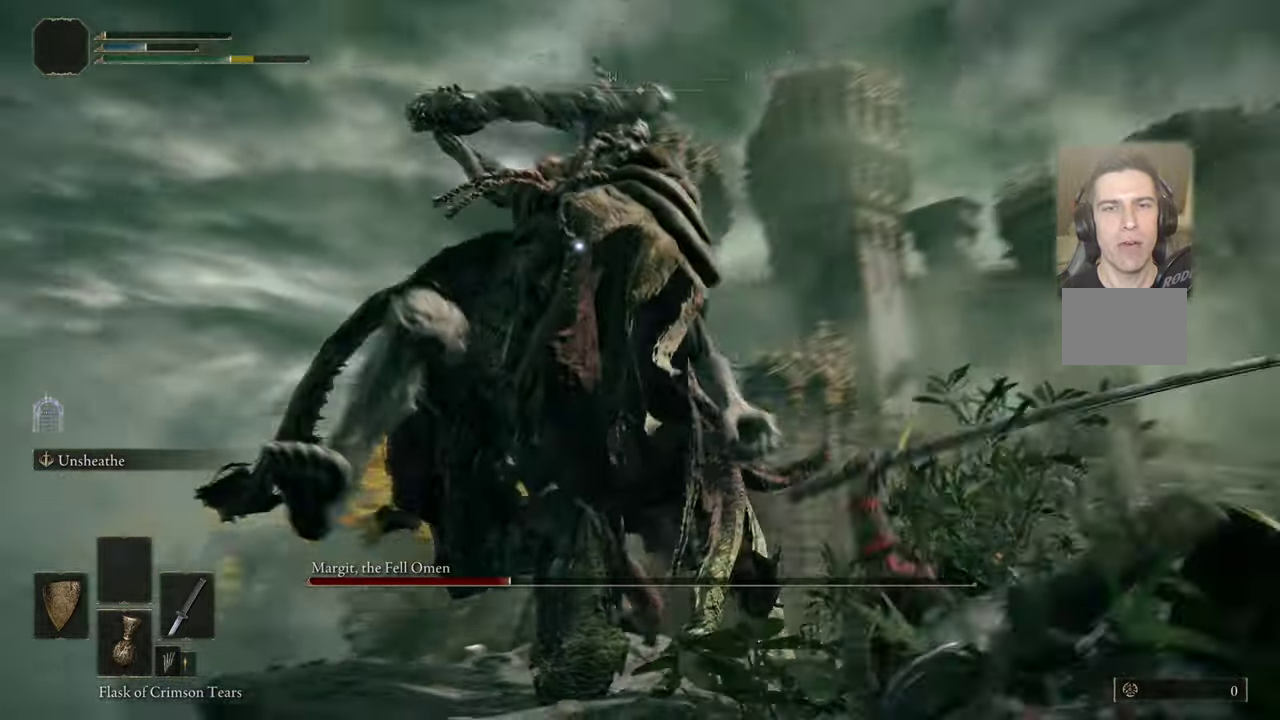
{"dt_ms": 500, "buttons": [], "left_stick": "center", "right_stick": "center", "events": [[83, "left_stick", "center"]]}